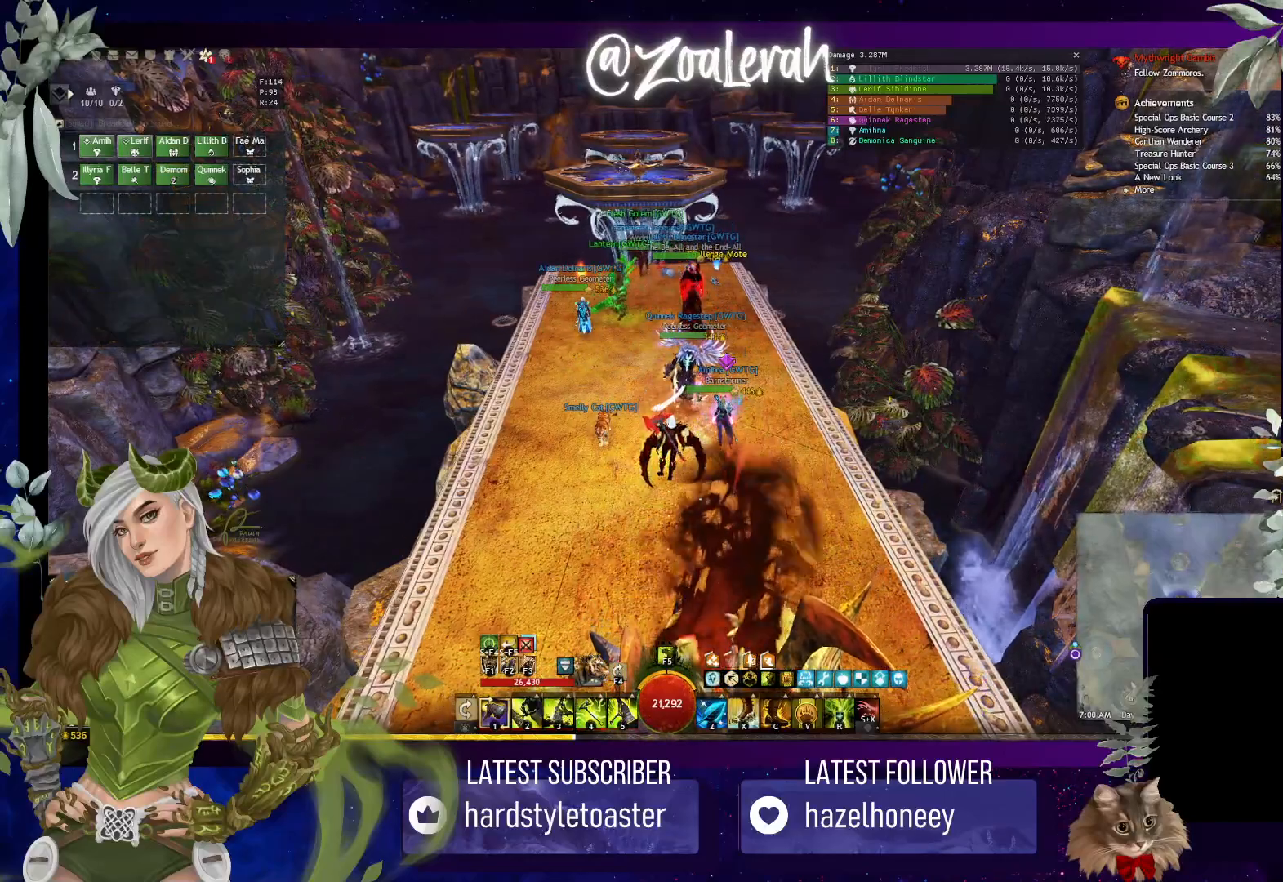
Gameplay with keyboard; each line is a JSON object with the keys held at the frame after it. "events" lists presses ("down") and releases ("up") of "1", "2", "3", "4", "5", "a", "alt", "b", "c", "caps_lock", "ctrl", "d", "e", "f", "g", "q", "r", "s", "shift", "space", "super", "t", "tab", "tilde", "v", "w", "x" and "z" between this image and that frame as [ms after this image, input, new state], when the widget could be followed in between. No other keys are recorded. Mouse input is not recorded.
{"keys": [], "events": [[167, "super", "down"], [283, "super", "up"]]}
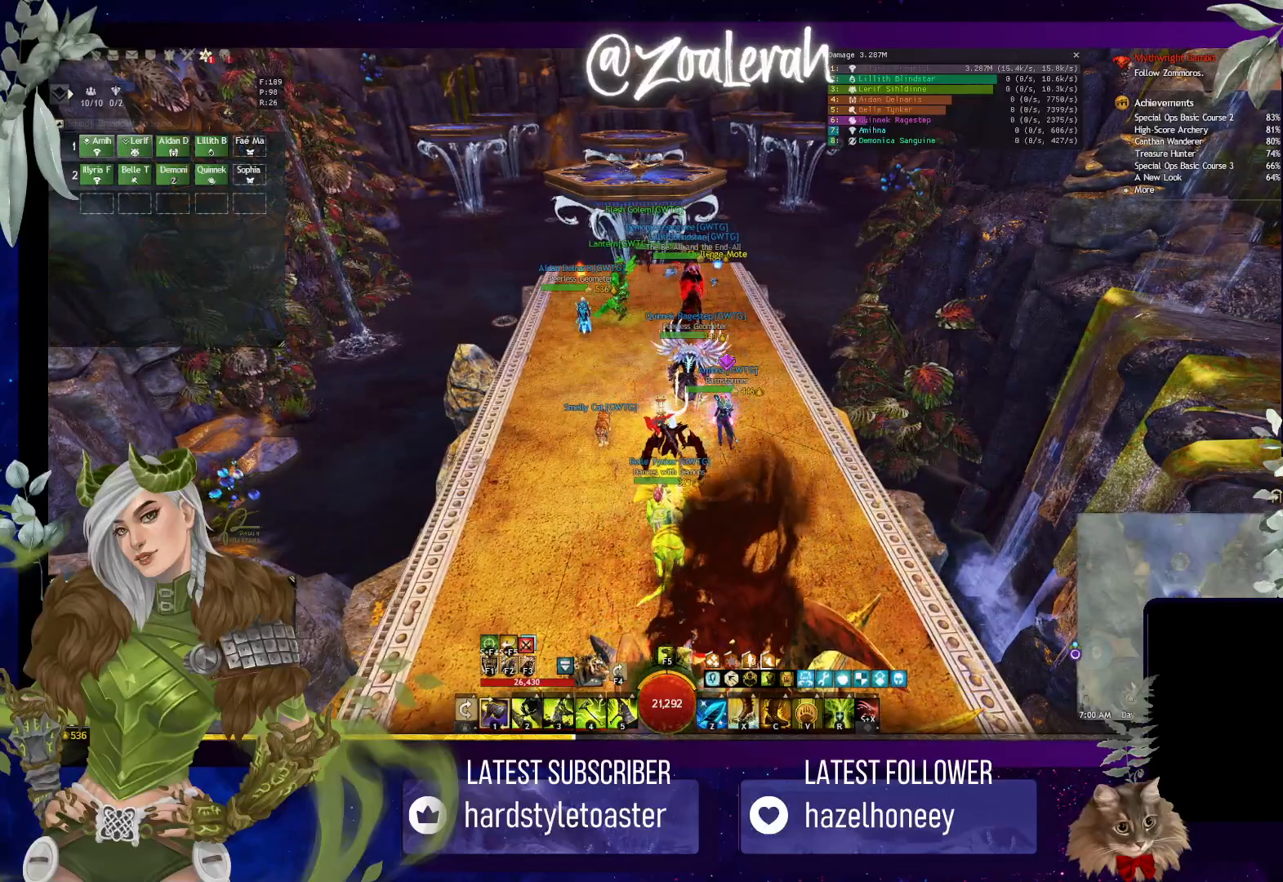
{"keys": [], "events": []}
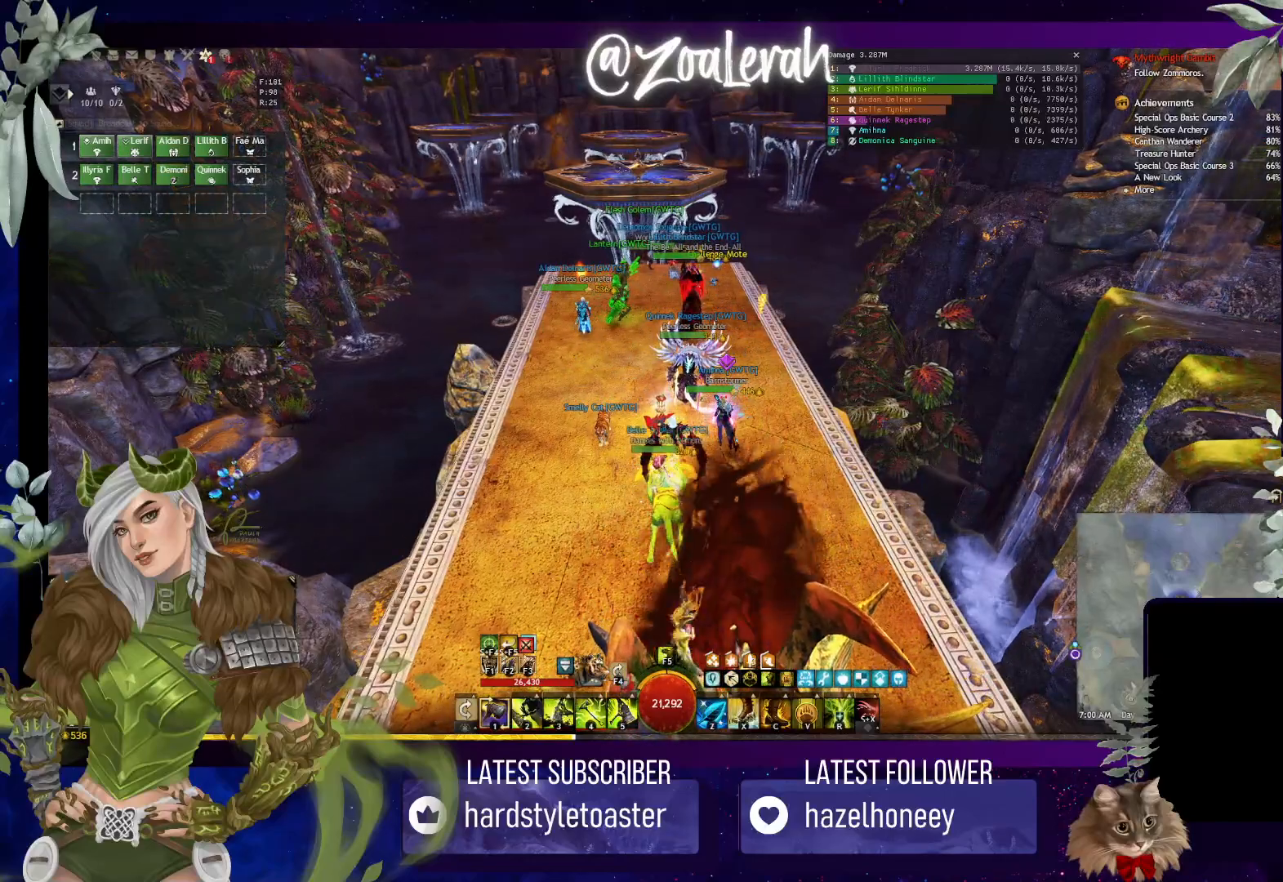
{"keys": [], "events": []}
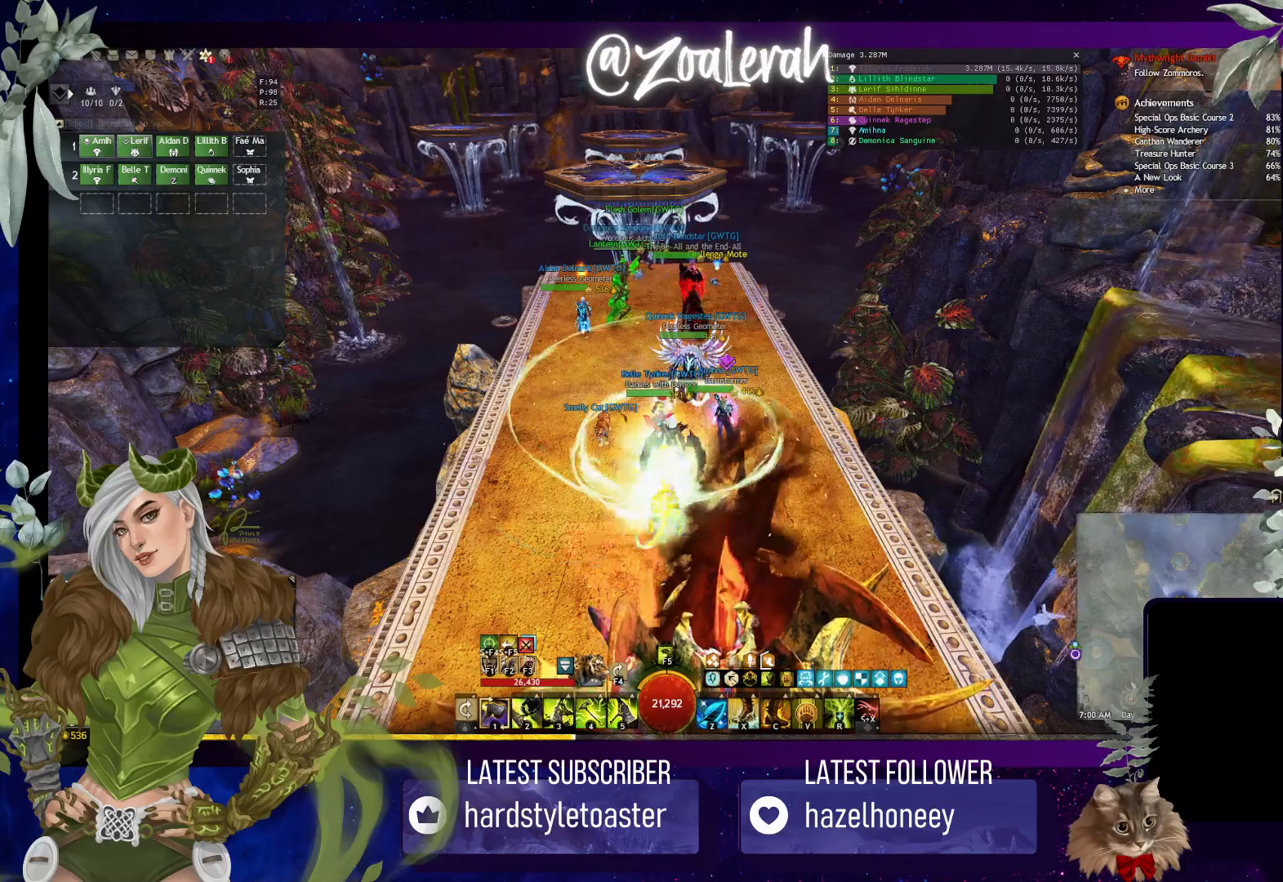
{"keys": [], "events": []}
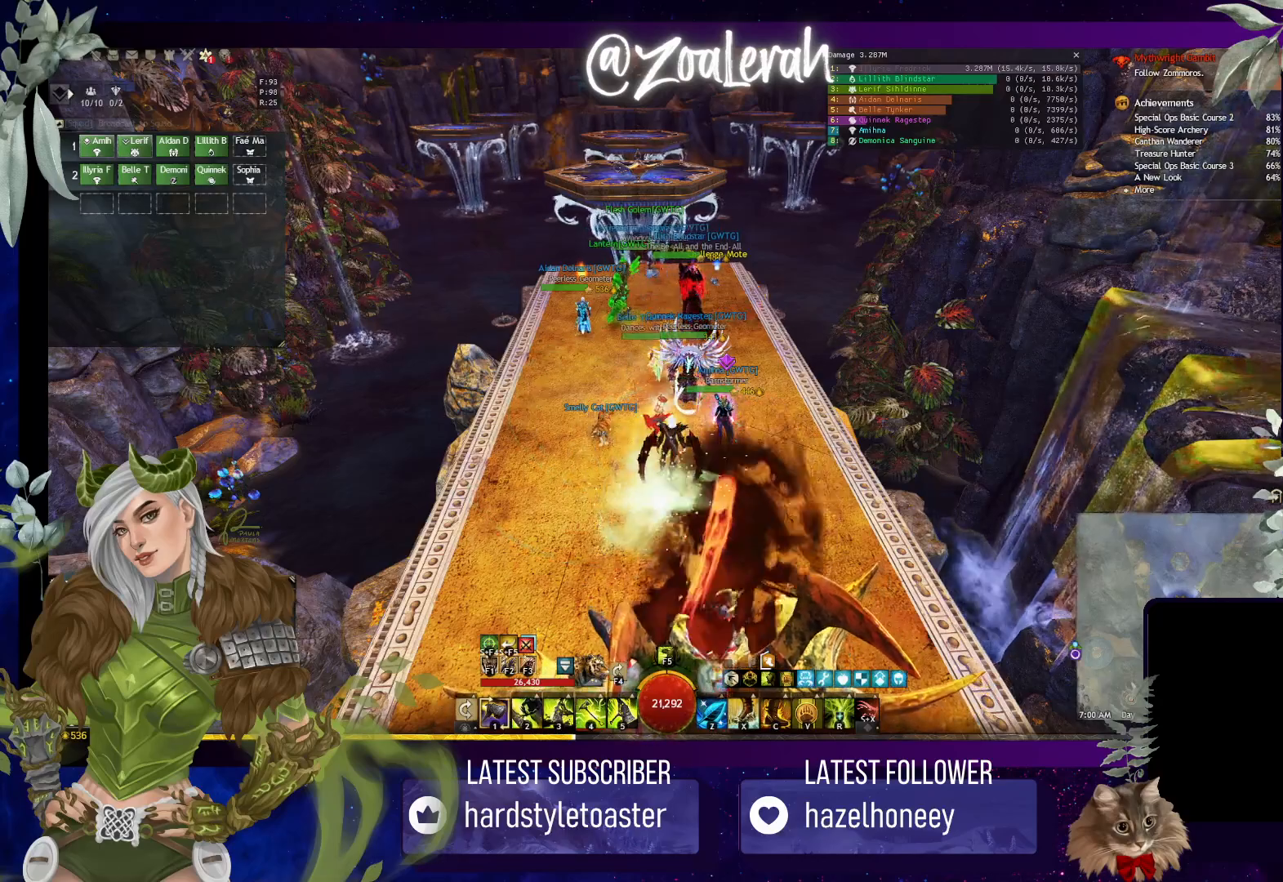
{"keys": [], "events": [[17, "s", "down"], [117, "s", "up"], [217, "t", "down"], [333, "e", "down"], [350, "t", "up"], [450, "e", "up"]]}
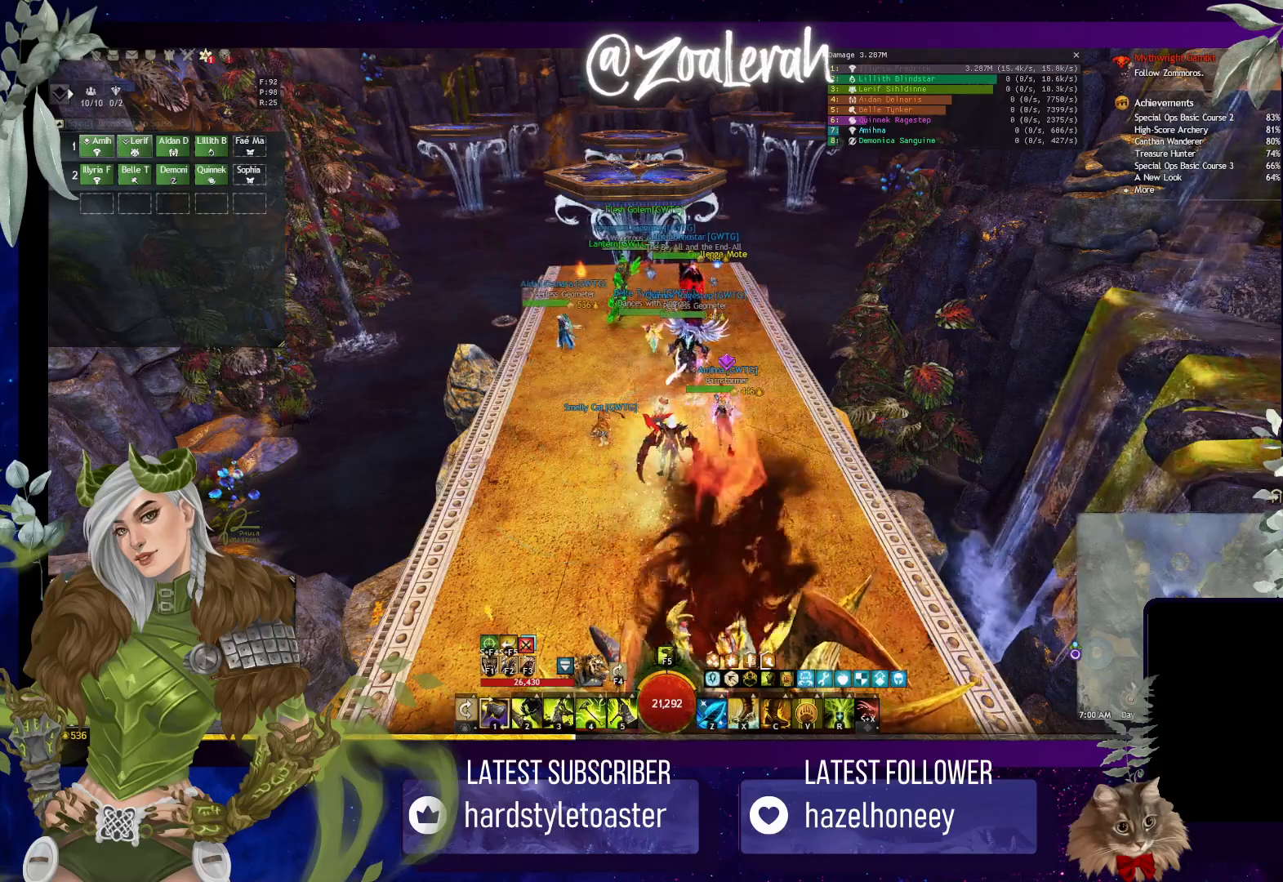
{"keys": [], "events": [[33, "e", "down"], [150, "e", "up"]]}
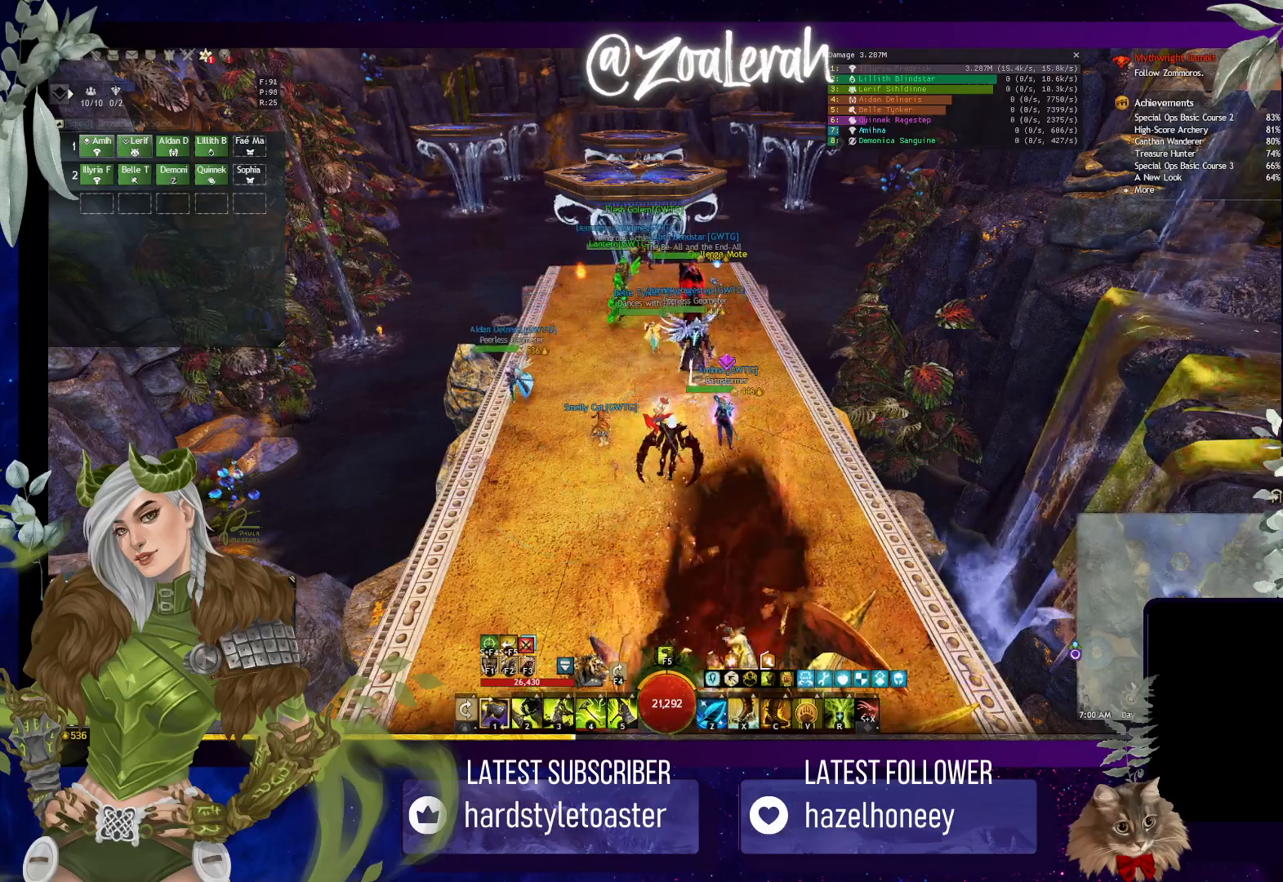
{"keys": ["s"], "events": [[450, "s", "down"]]}
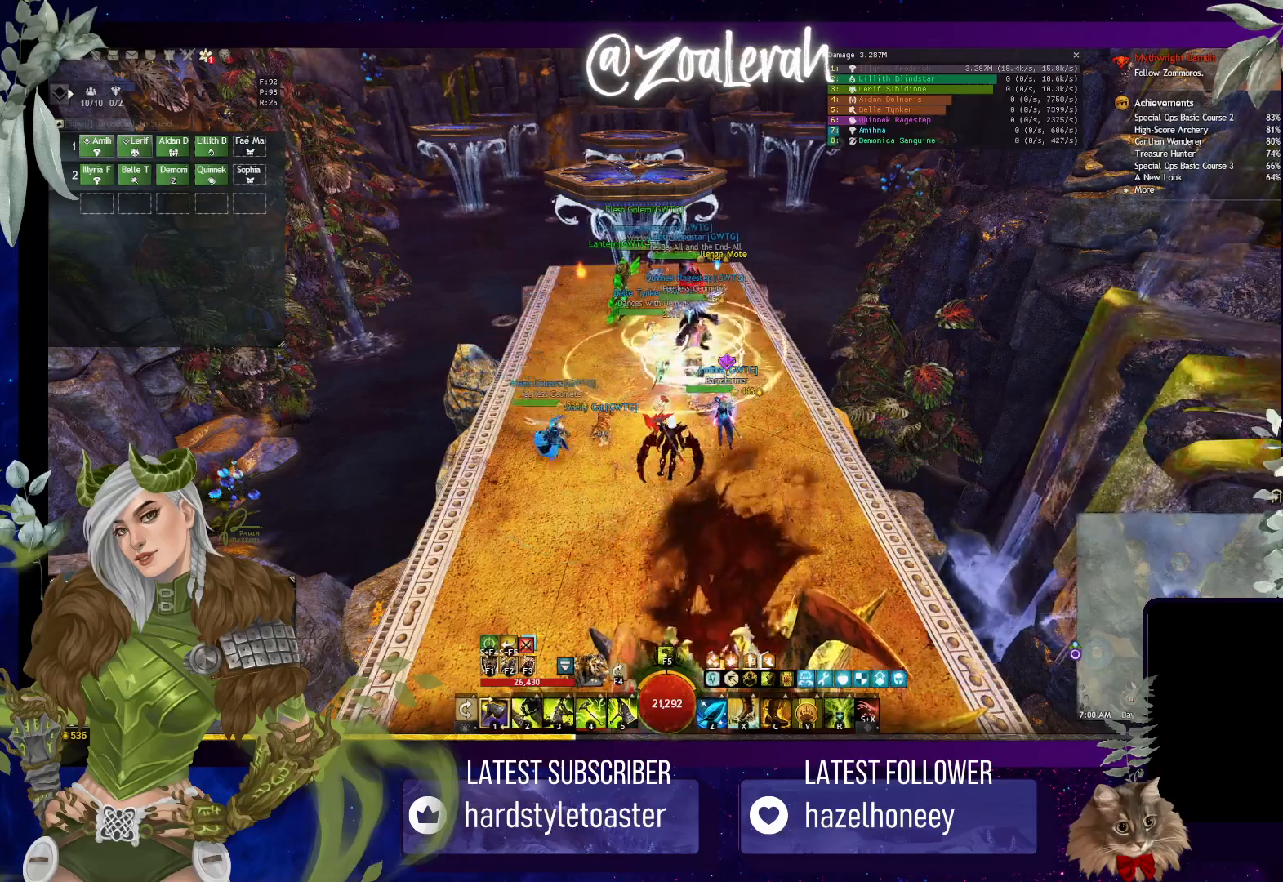
{"keys": [], "events": [[17, "e", "down"], [100, "r", "down"], [150, "s", "up"], [217, "e", "up"], [233, "r", "up"]]}
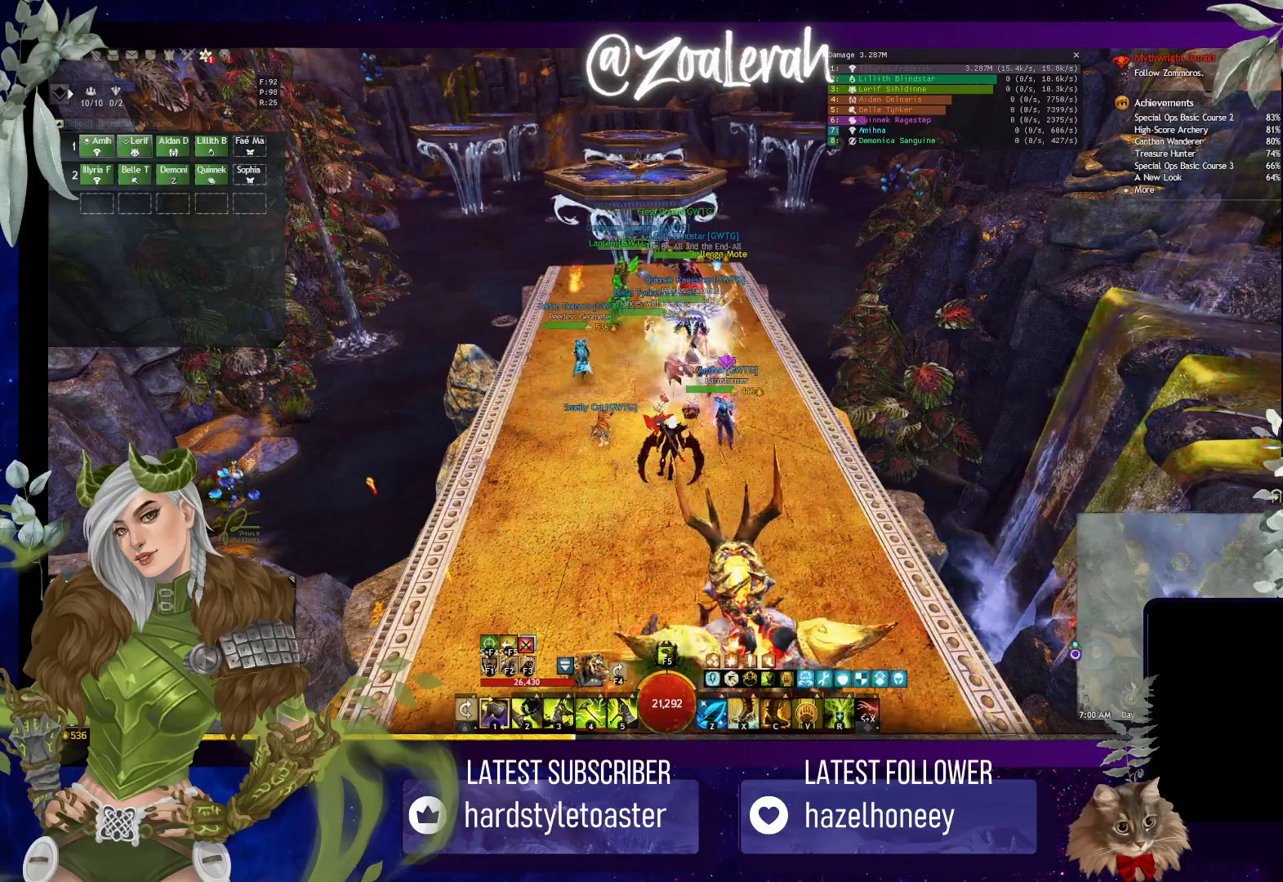
{"keys": [], "events": []}
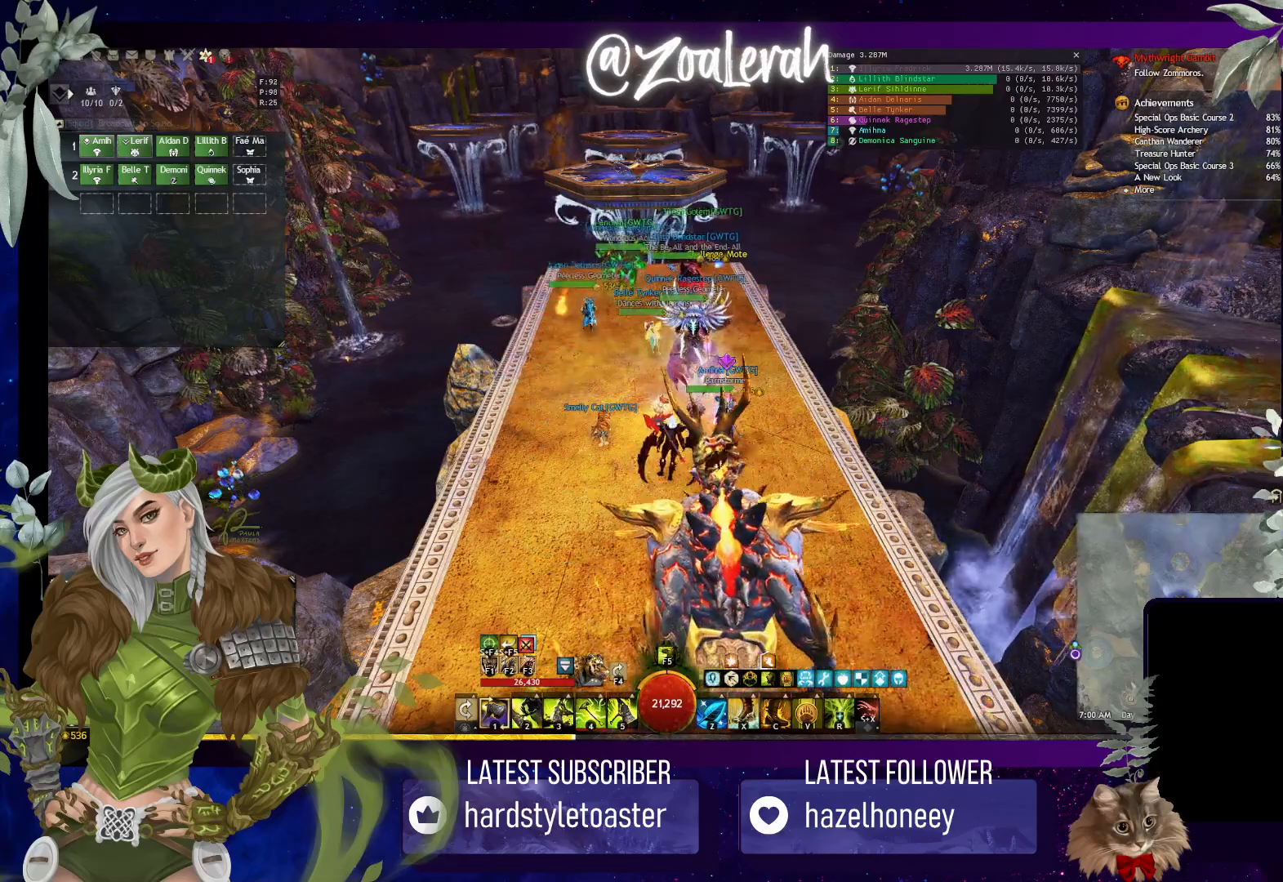
{"keys": [], "events": []}
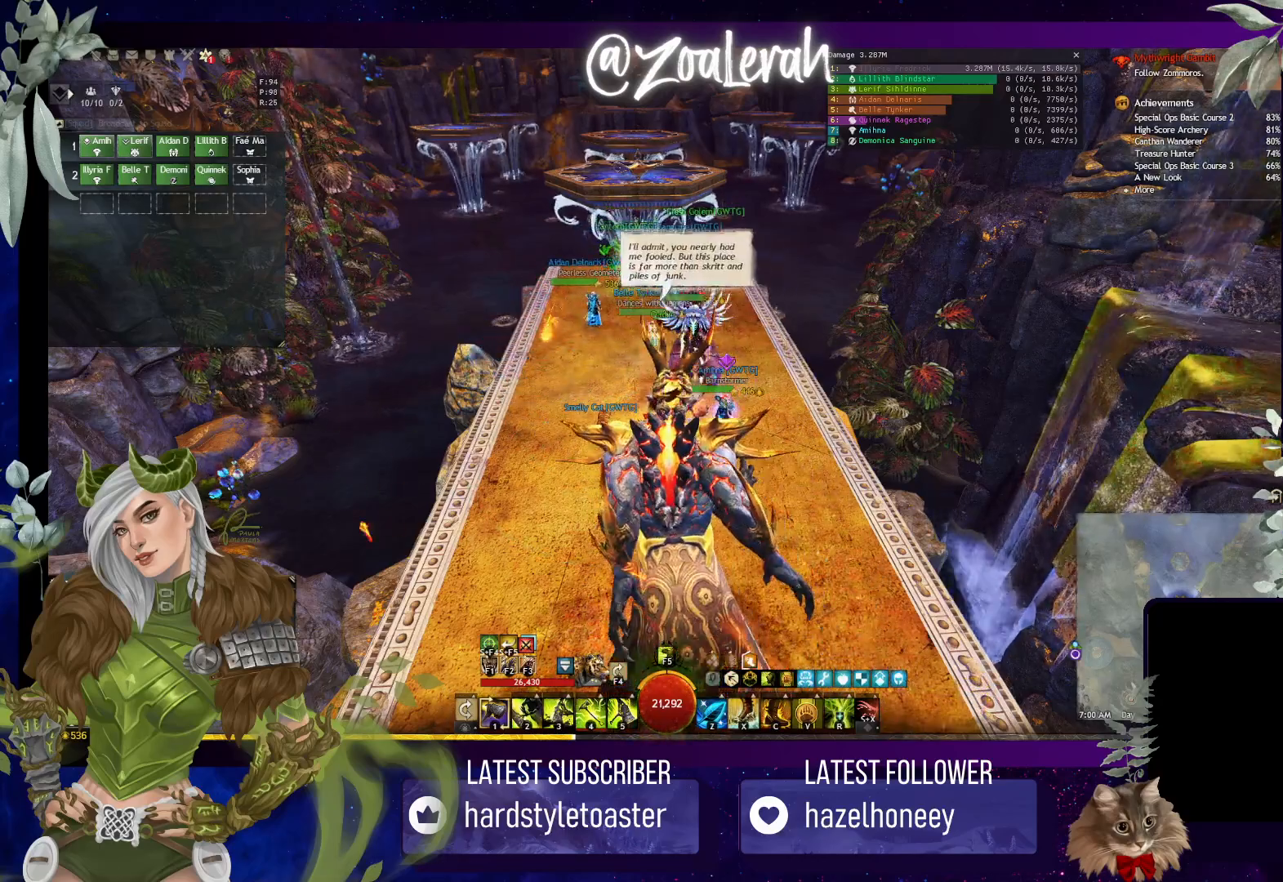
{"keys": [], "events": []}
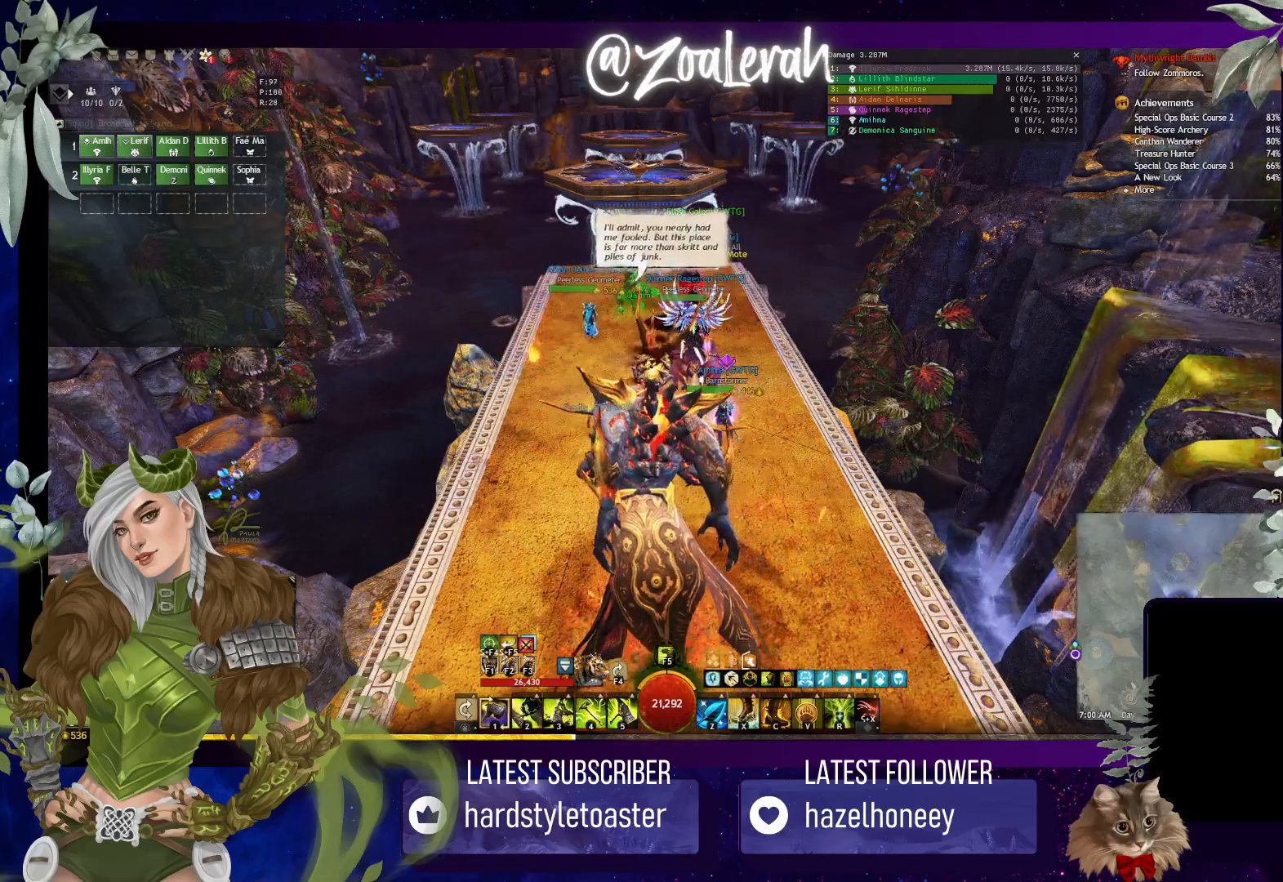
{"keys": [], "events": [[417, "e", "down"], [500, "e", "up"]]}
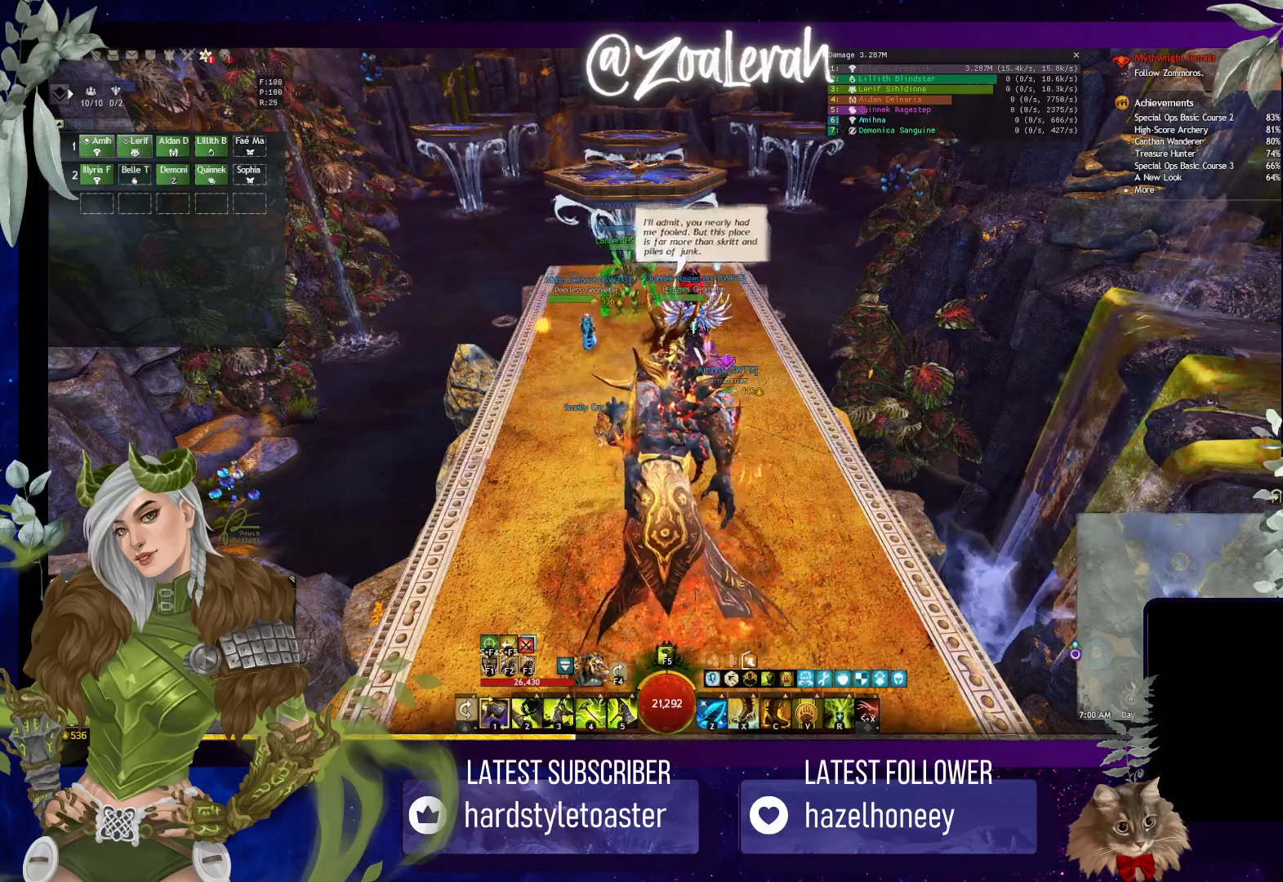
{"keys": [], "events": [[100, "s", "down"], [200, "s", "up"]]}
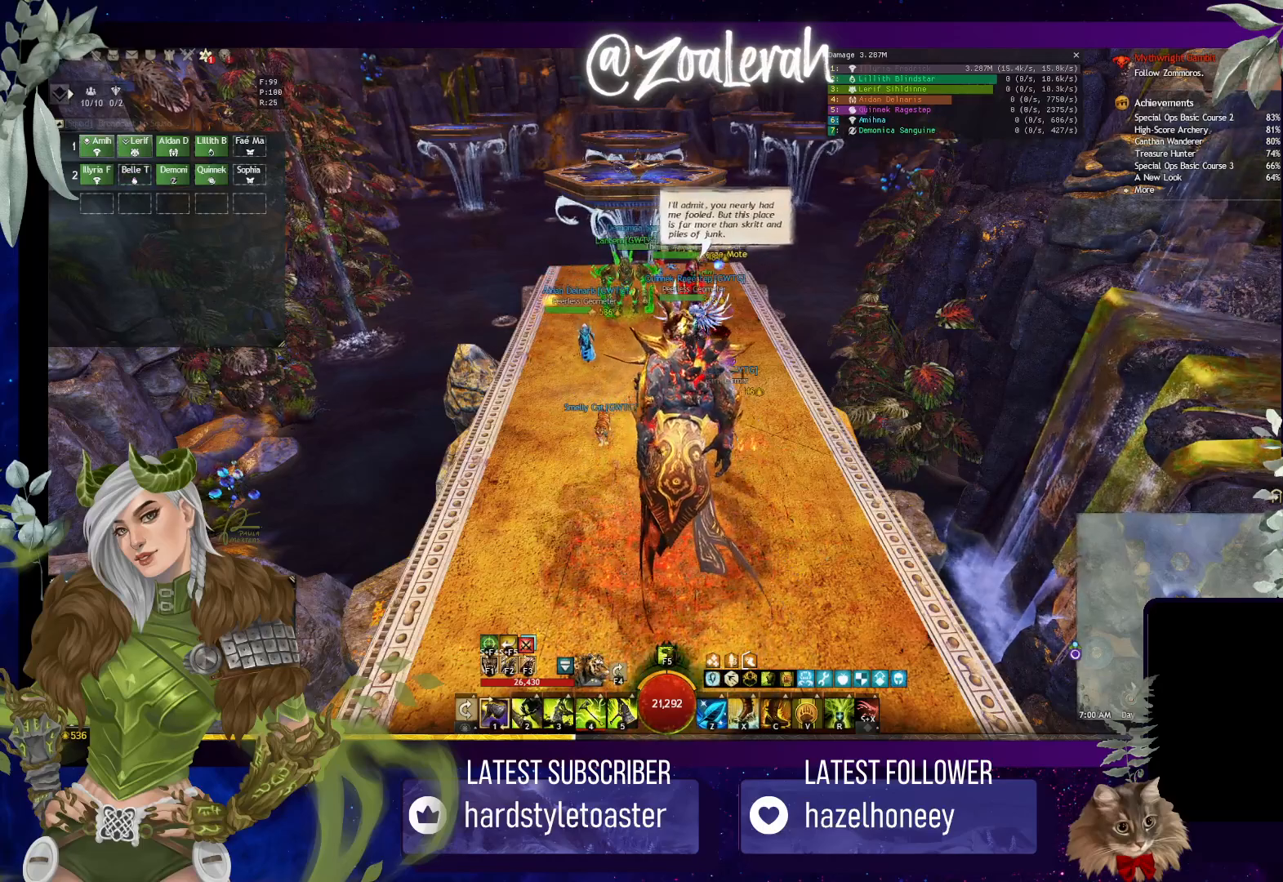
{"keys": [], "events": []}
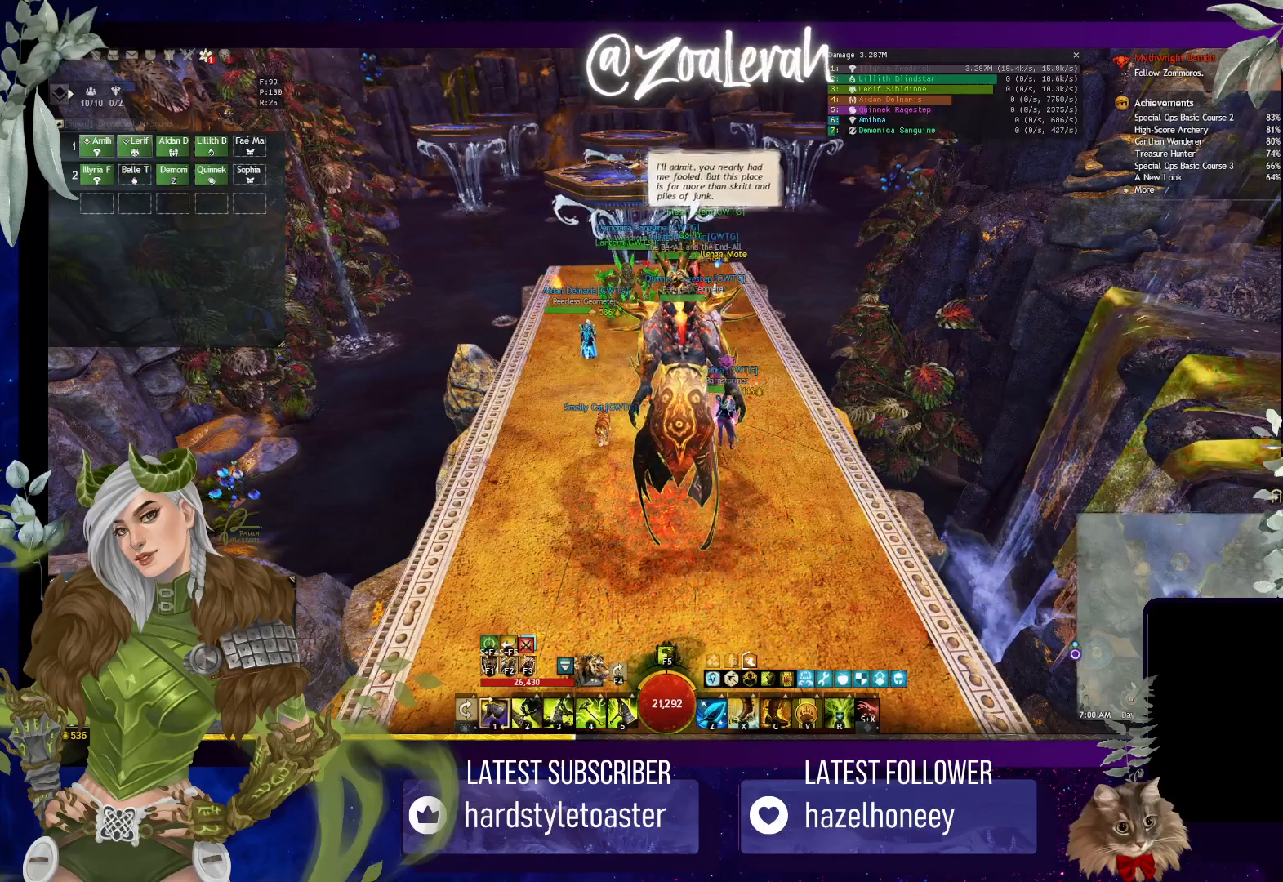
{"keys": [], "events": []}
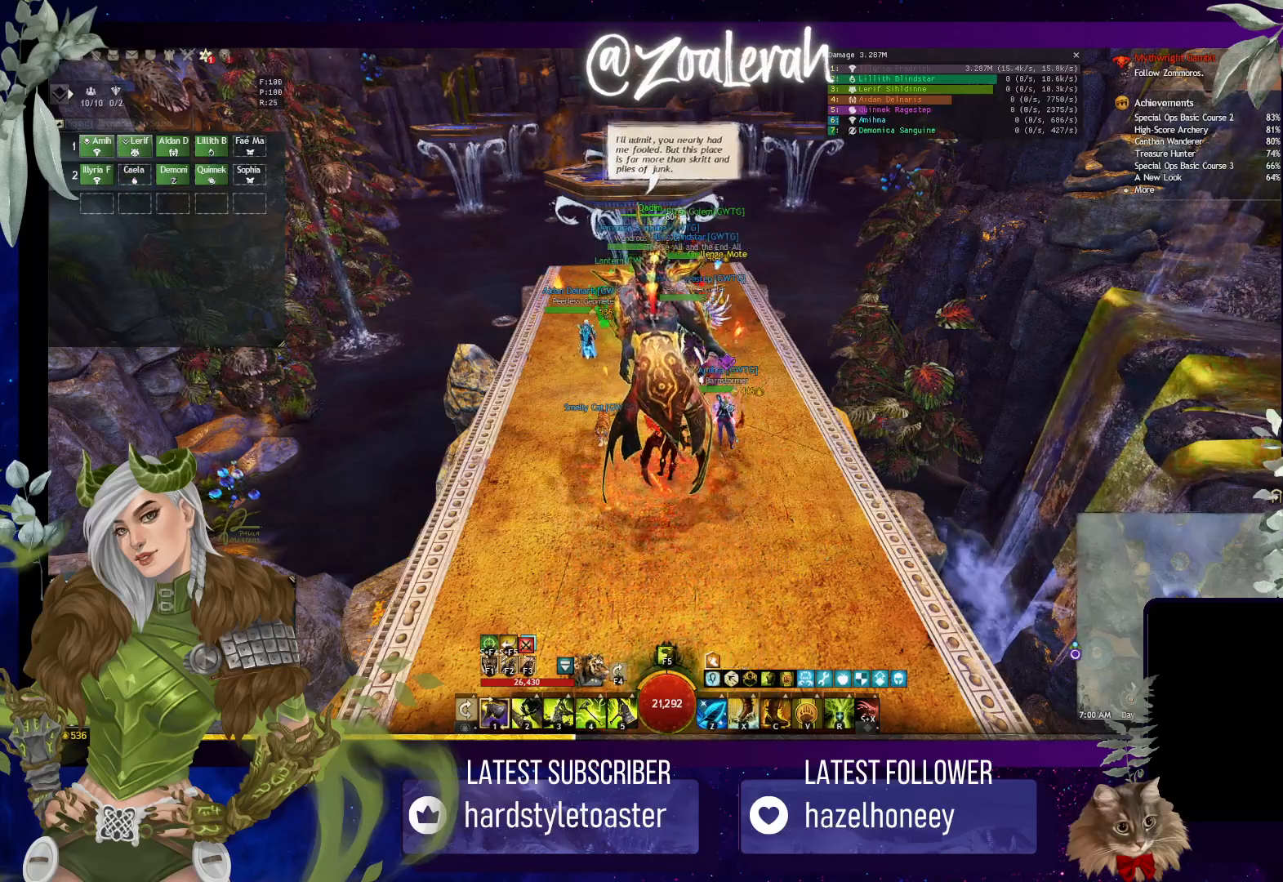
{"keys": [], "events": []}
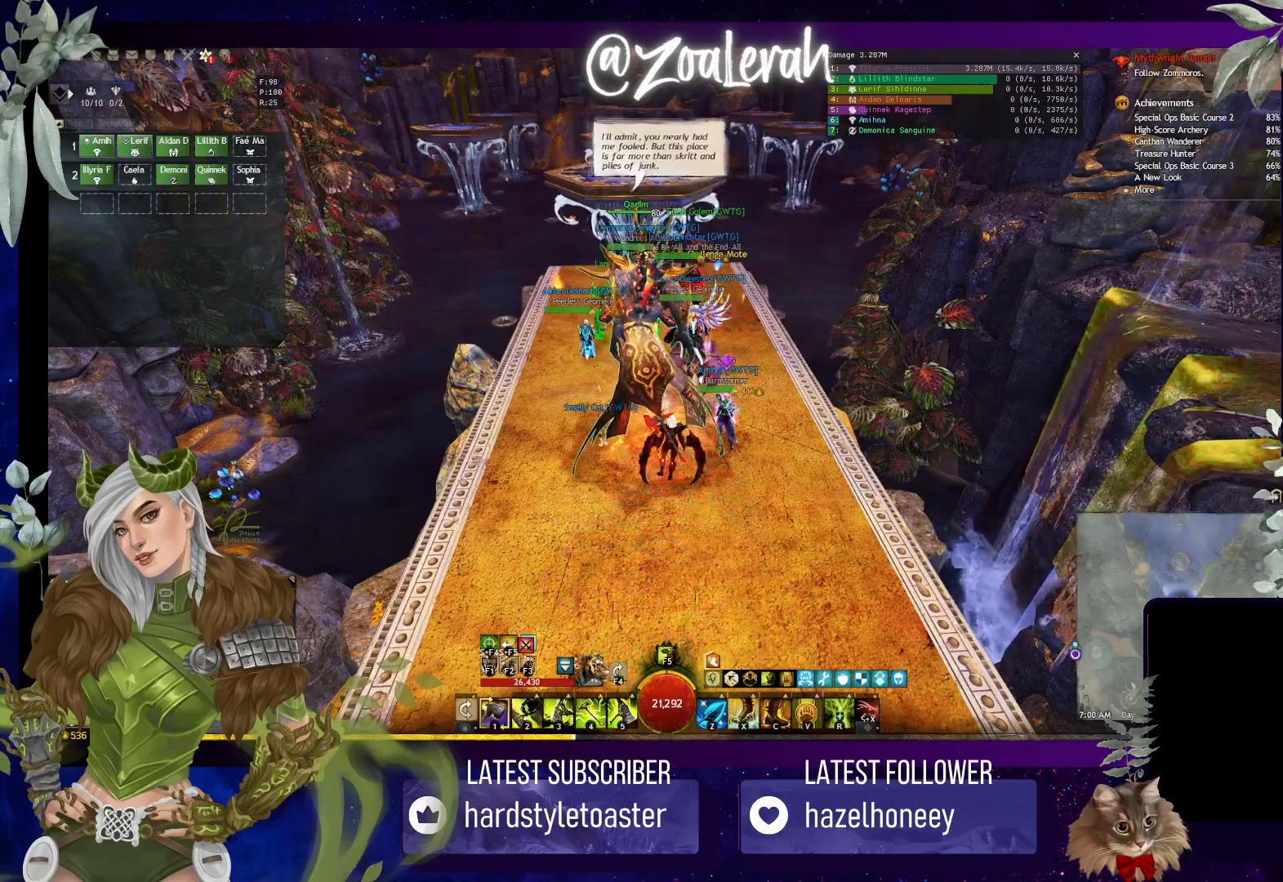
{"keys": [], "events": []}
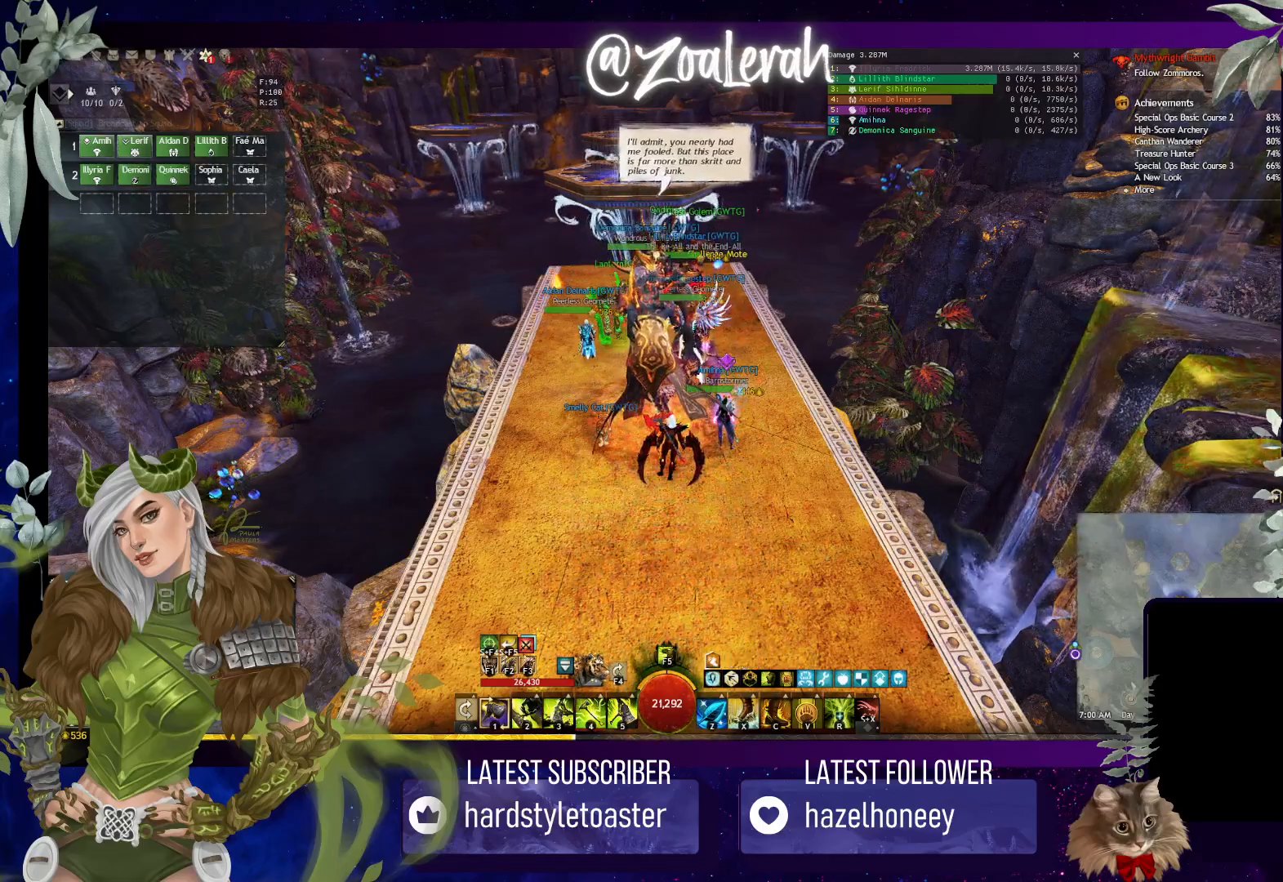
{"keys": [], "events": []}
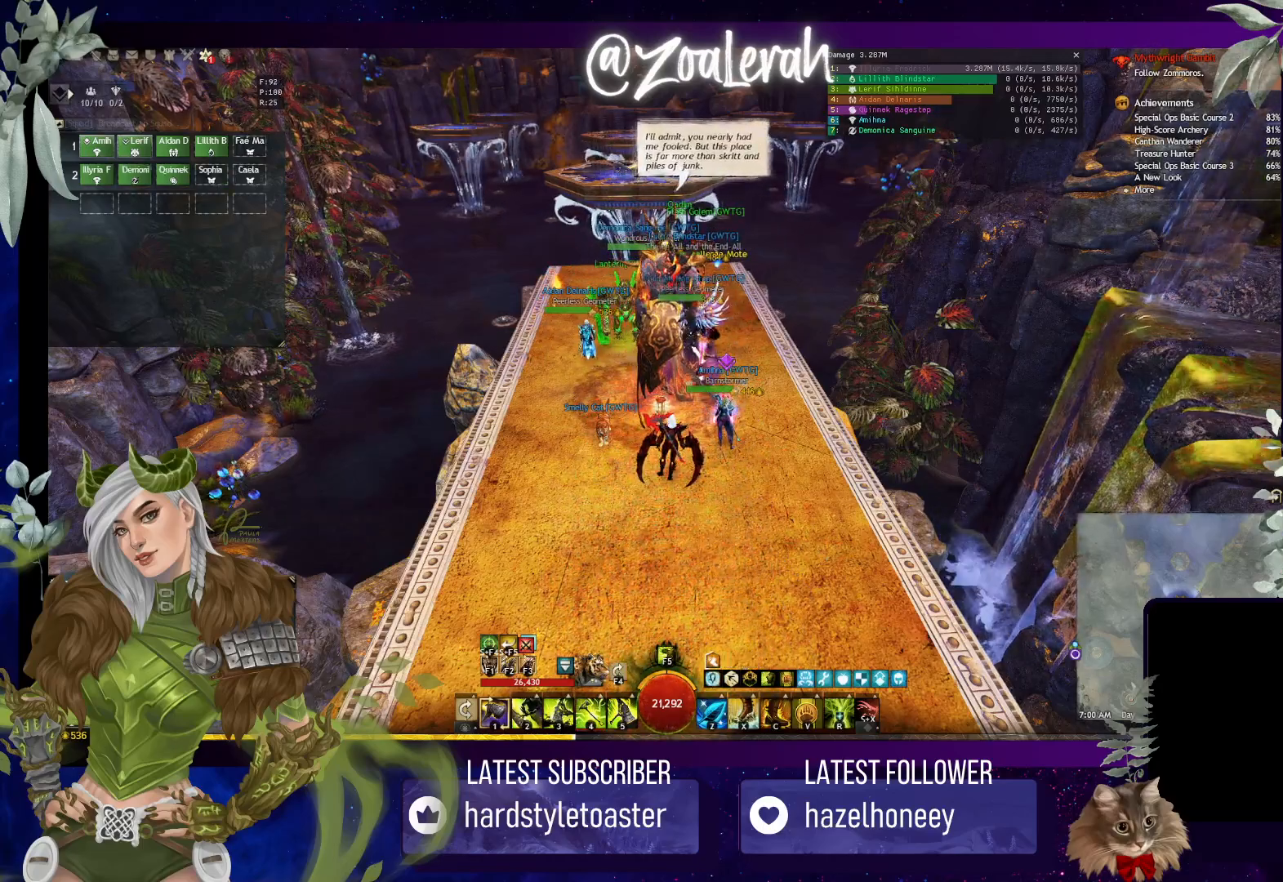
{"keys": [], "events": []}
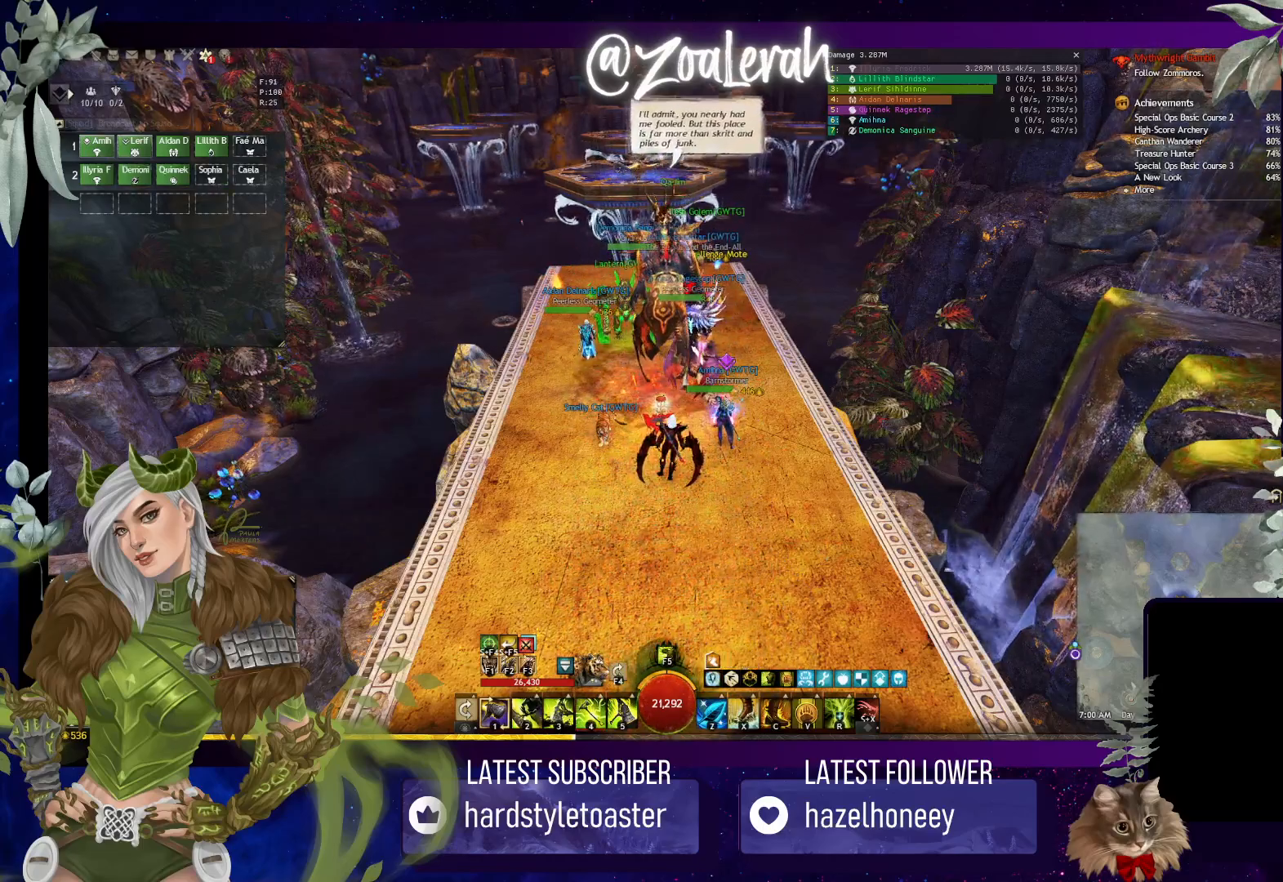
{"keys": [], "events": []}
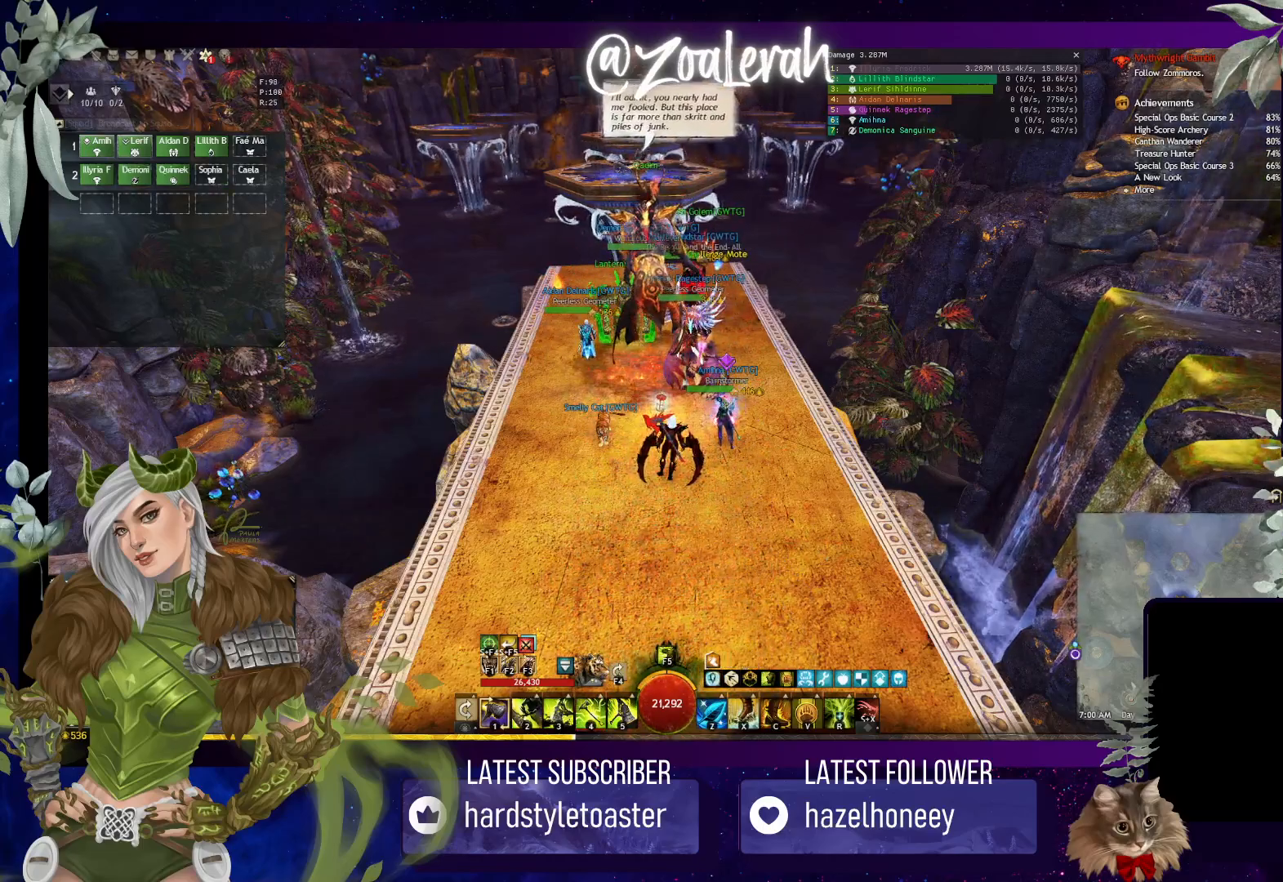
{"keys": [], "events": [[67, "super", "down"], [217, "super", "up"]]}
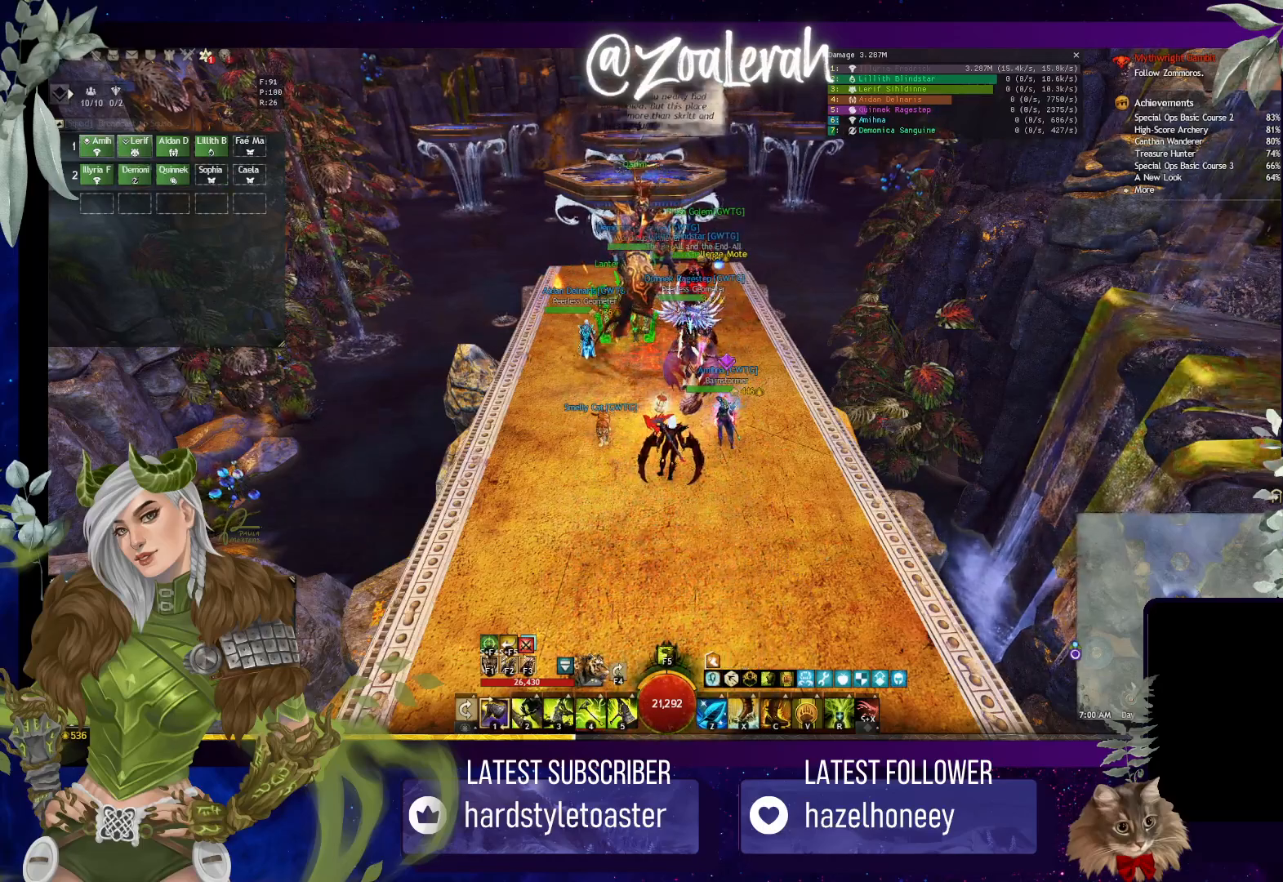
{"keys": [], "events": [[17, "super", "down"], [83, "super", "up"]]}
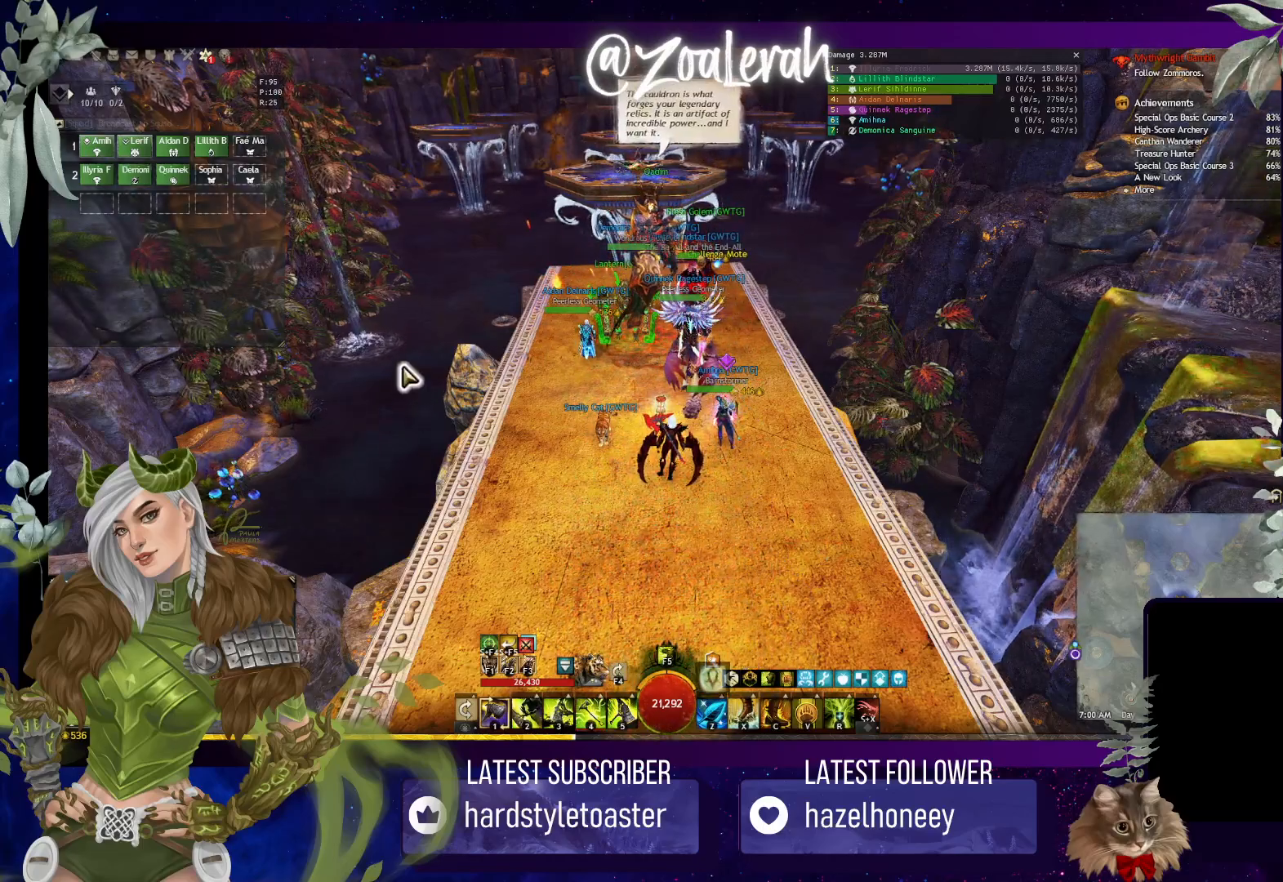
{"keys": [], "events": [[50, "super", "down"], [150, "super", "up"]]}